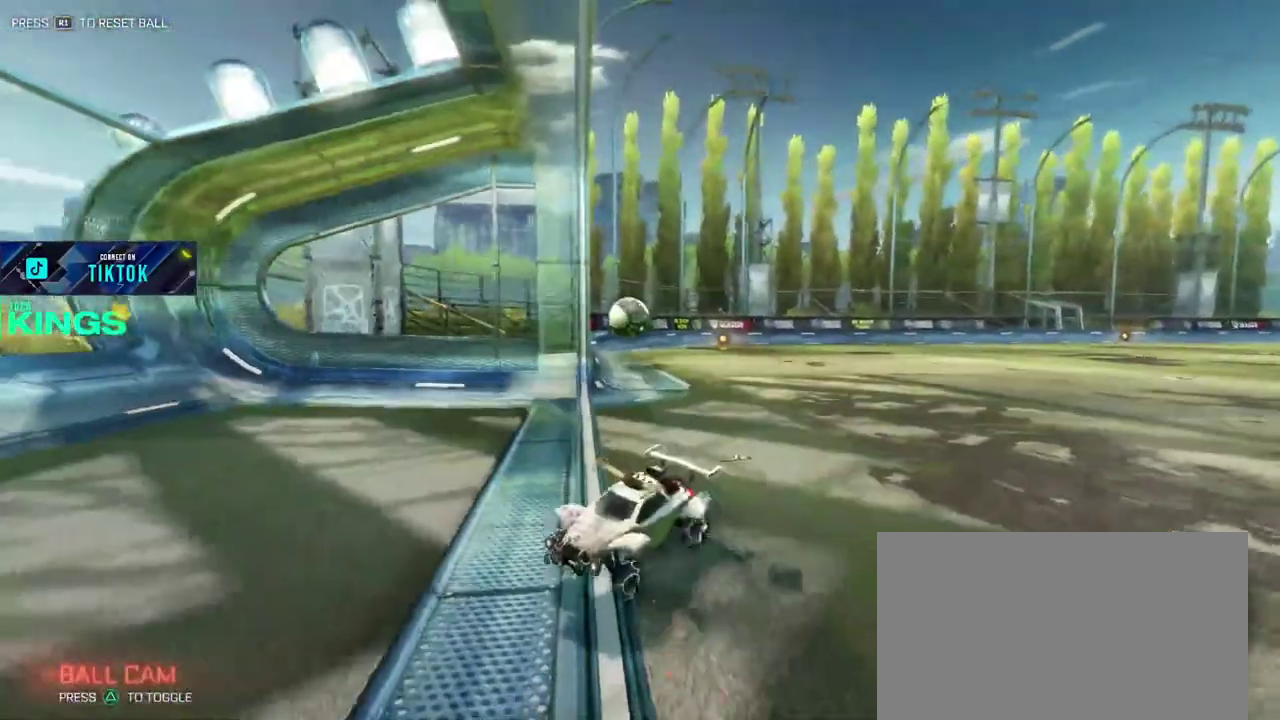
Gameplay with a controller (PlayStation layout); each line is a JSON object with the inputs held at the frame after it. "events" lists button and stick changes between this image and that frame as [ms after this image, input, new state], when the widget could be followed in between. This document gives stick clicks only as held states, not as events.
{"buttons": ["SQUARE", "R2"], "left_stick": "left", "right_stick": "center", "events": [[117, "L2", "up"], [150, "R2", "down"], [433, "SQUARE", "down"]]}
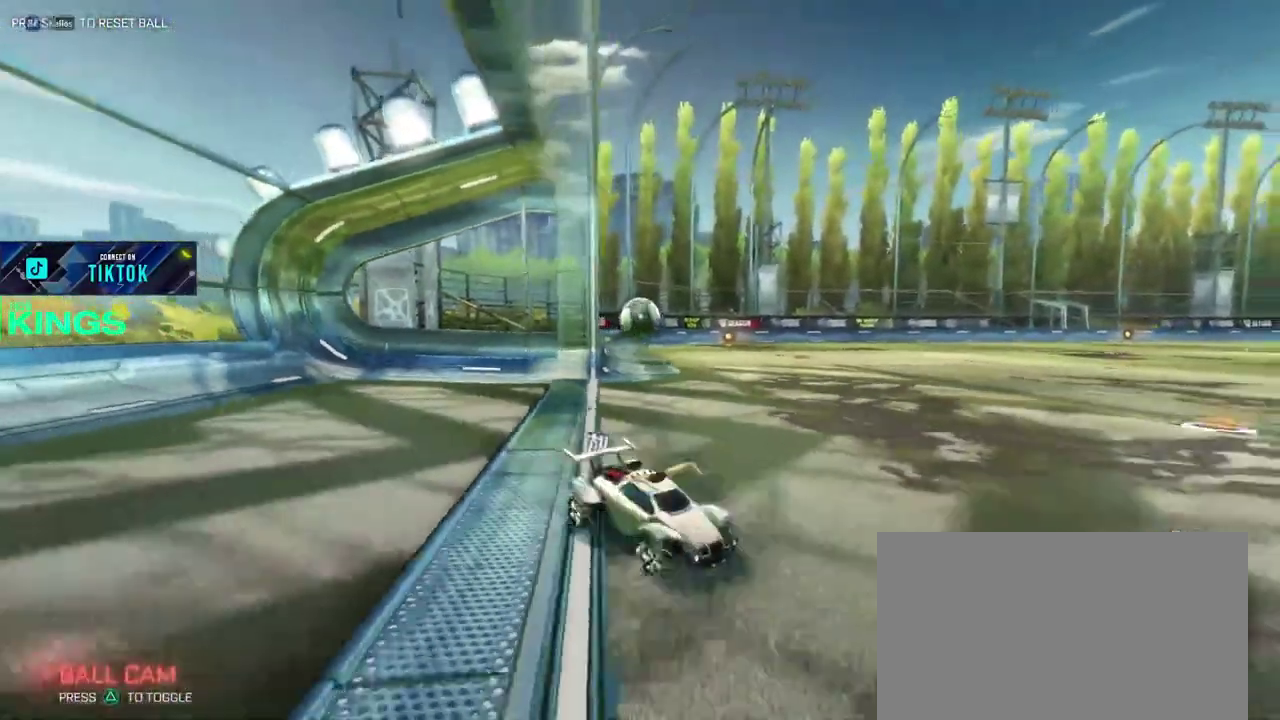
{"buttons": ["R2"], "left_stick": "left", "right_stick": "center", "events": [[83, "SQUARE", "up"]]}
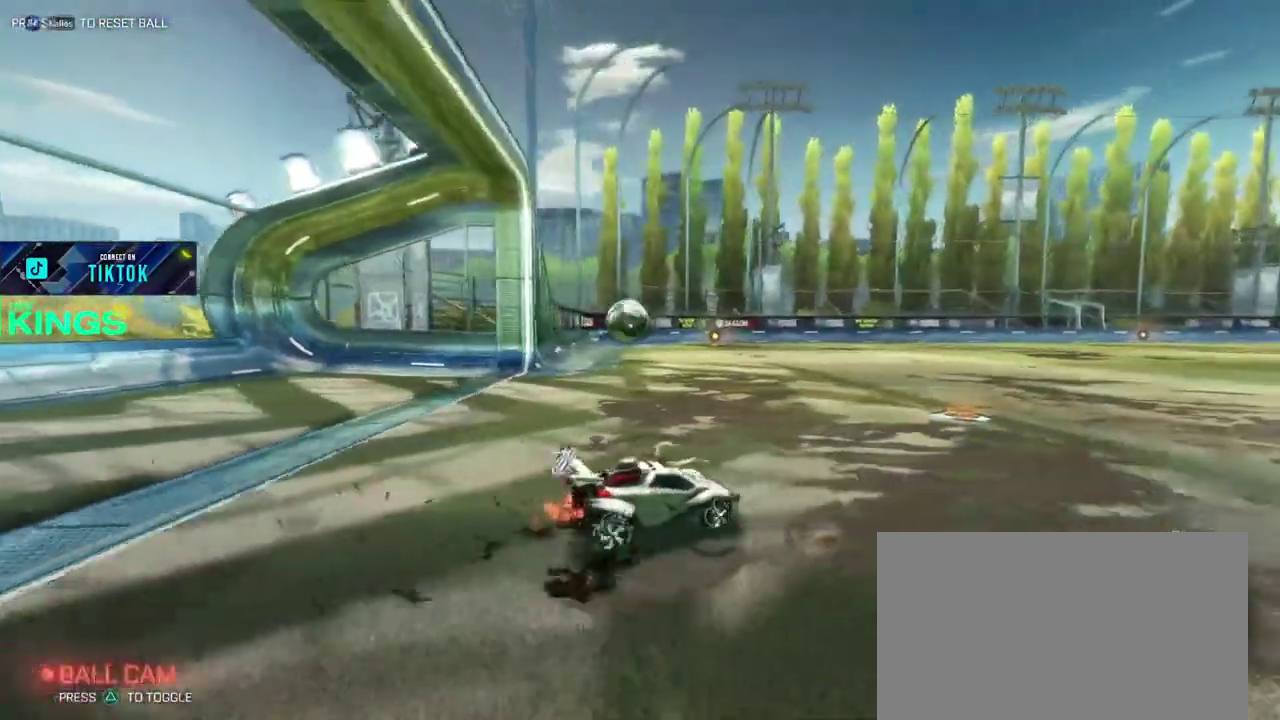
{"buttons": ["R2"], "left_stick": "center", "right_stick": "center", "events": [[483, "left_stick", "center"]]}
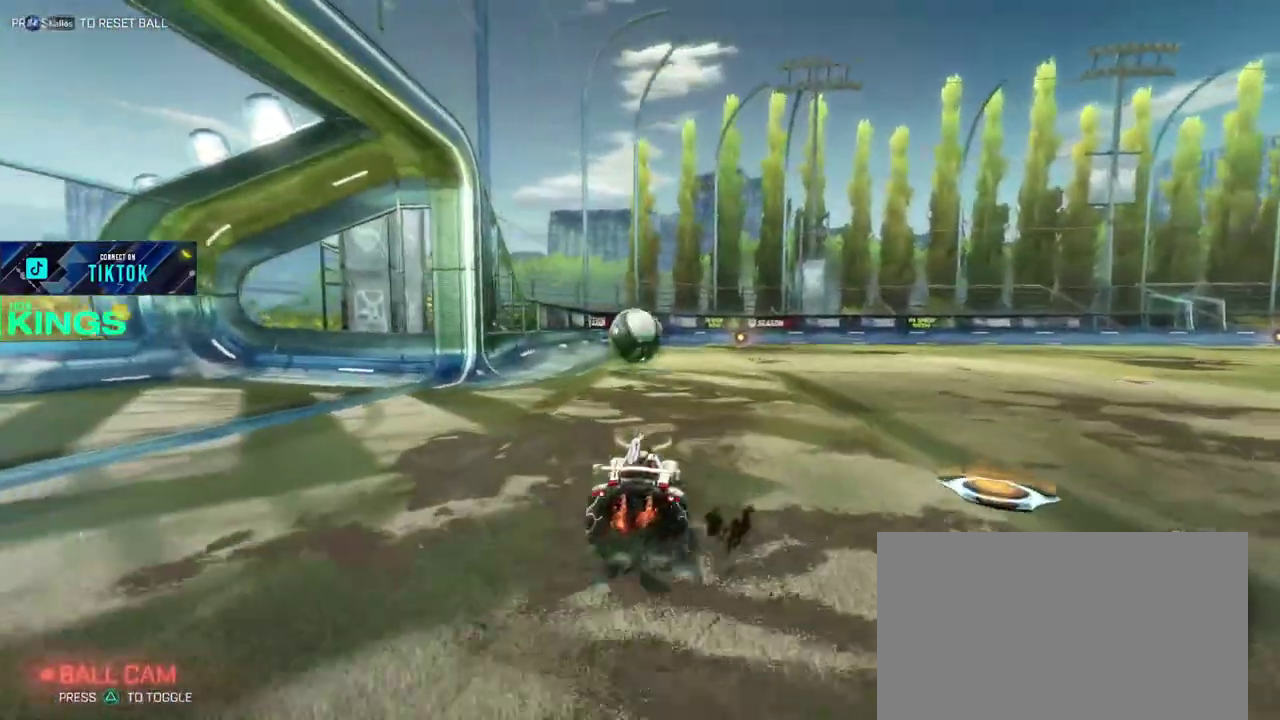
{"buttons": ["R2"], "left_stick": "right", "right_stick": "center", "events": [[483, "left_stick", "right"]]}
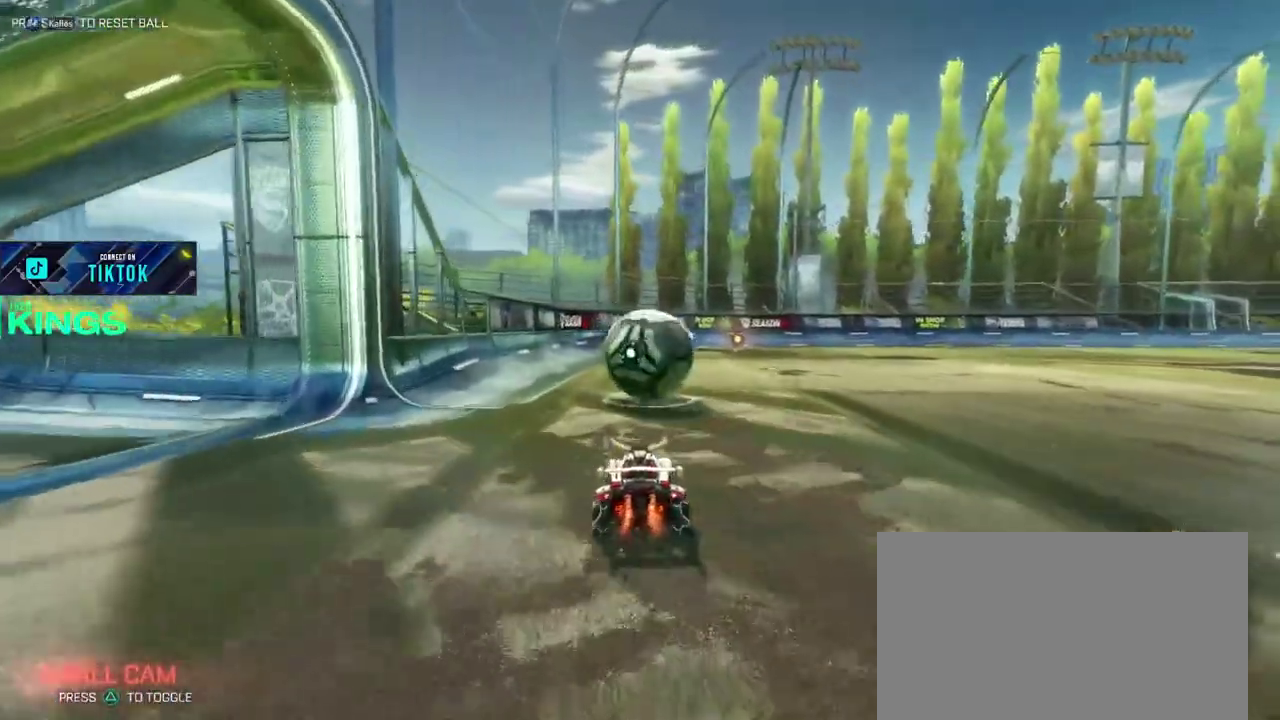
{"buttons": [], "left_stick": "center", "right_stick": "center", "events": [[67, "left_stick", "center"], [433, "R2", "up"]]}
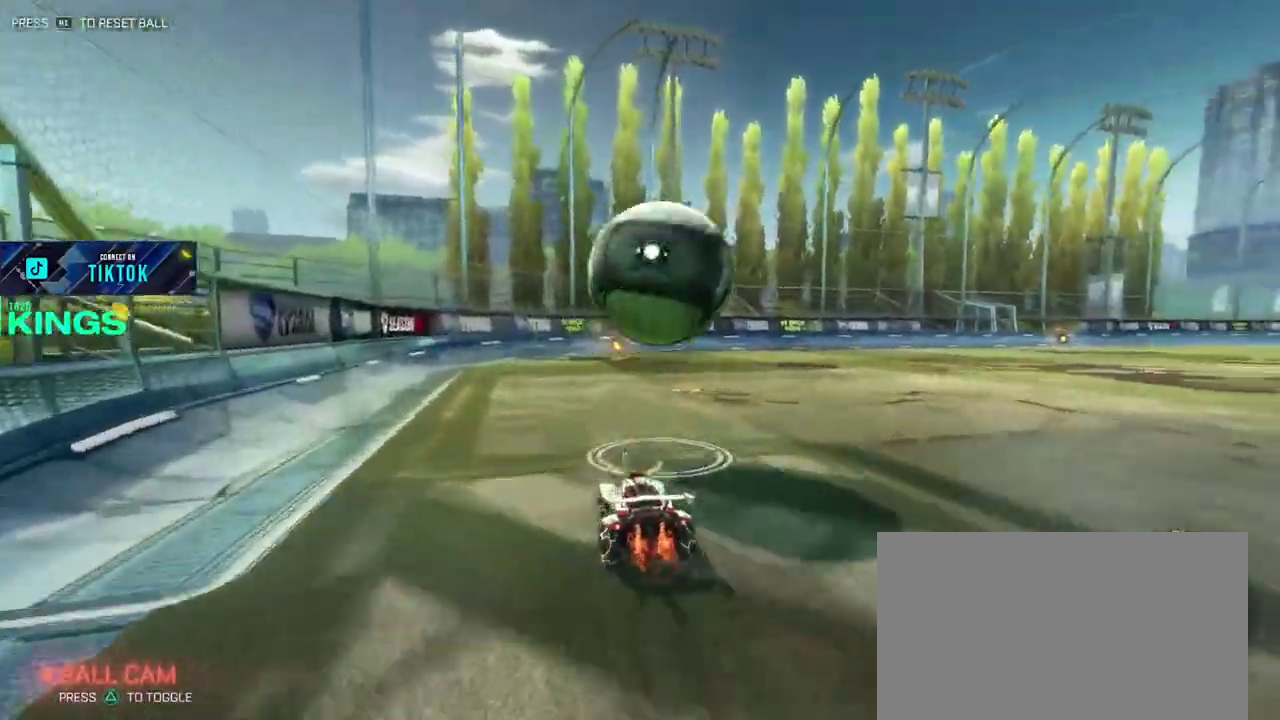
{"buttons": ["R2"], "left_stick": "right", "right_stick": "center", "events": [[167, "R2", "down"], [483, "left_stick", "right"]]}
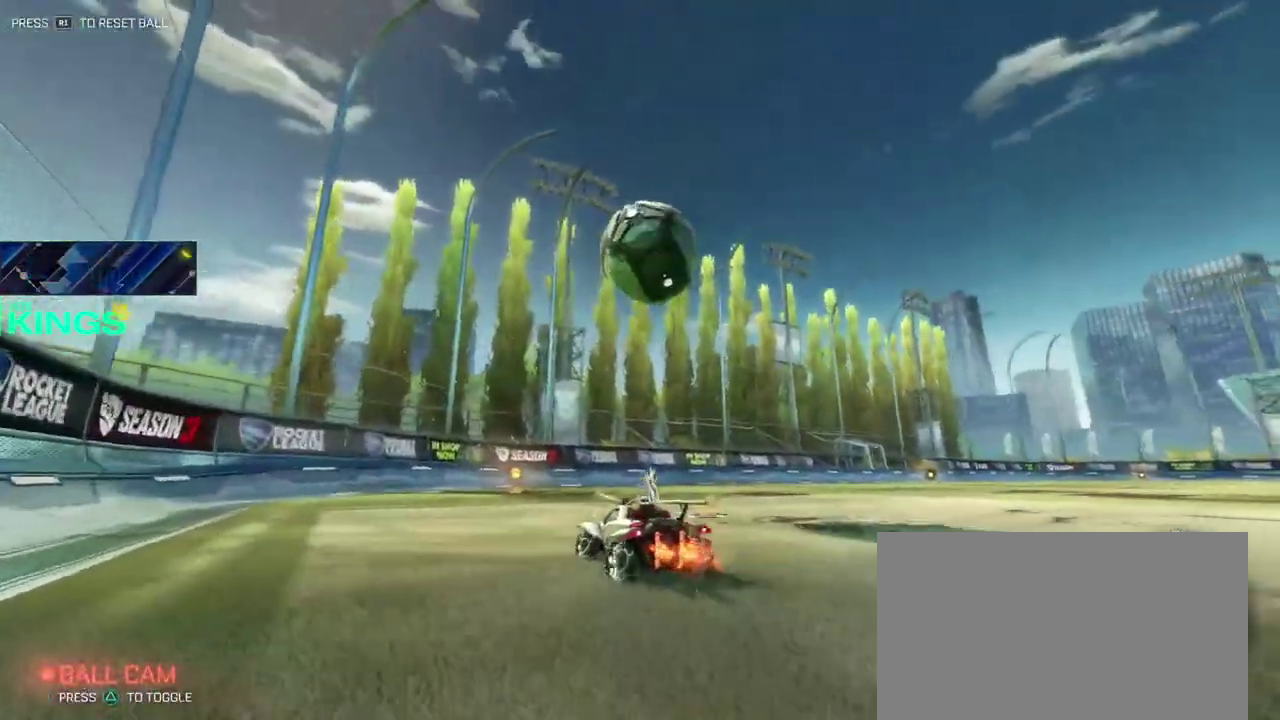
{"buttons": ["CIRCLE", "R2"], "left_stick": "center", "right_stick": "center", "events": [[50, "CROSS", "down"], [133, "left_stick", "down"], [150, "CROSS", "up"], [300, "CIRCLE", "down"], [300, "left_stick", "down-right"], [350, "left_stick", "center"], [383, "CIRCLE", "up"], [467, "CIRCLE", "down"]]}
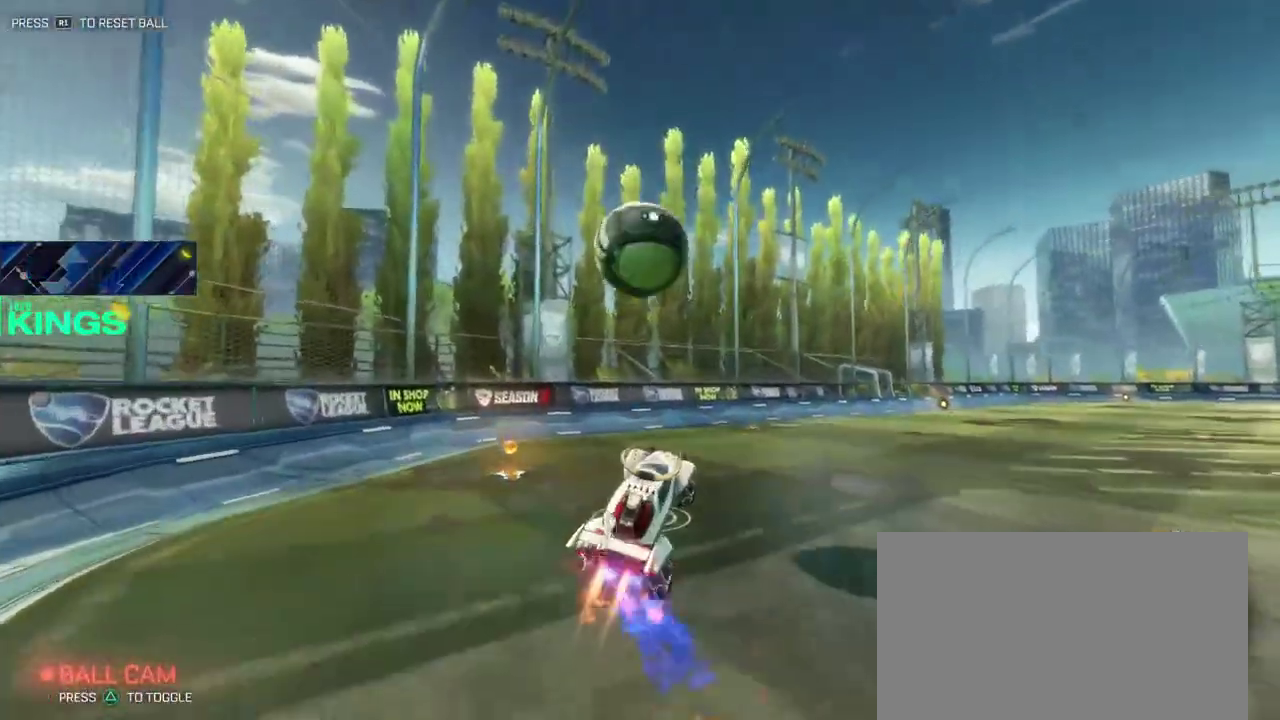
{"buttons": ["R2"], "left_stick": "center", "right_stick": "center", "events": [[50, "CIRCLE", "up"], [100, "CIRCLE", "down"], [433, "CIRCLE", "up"]]}
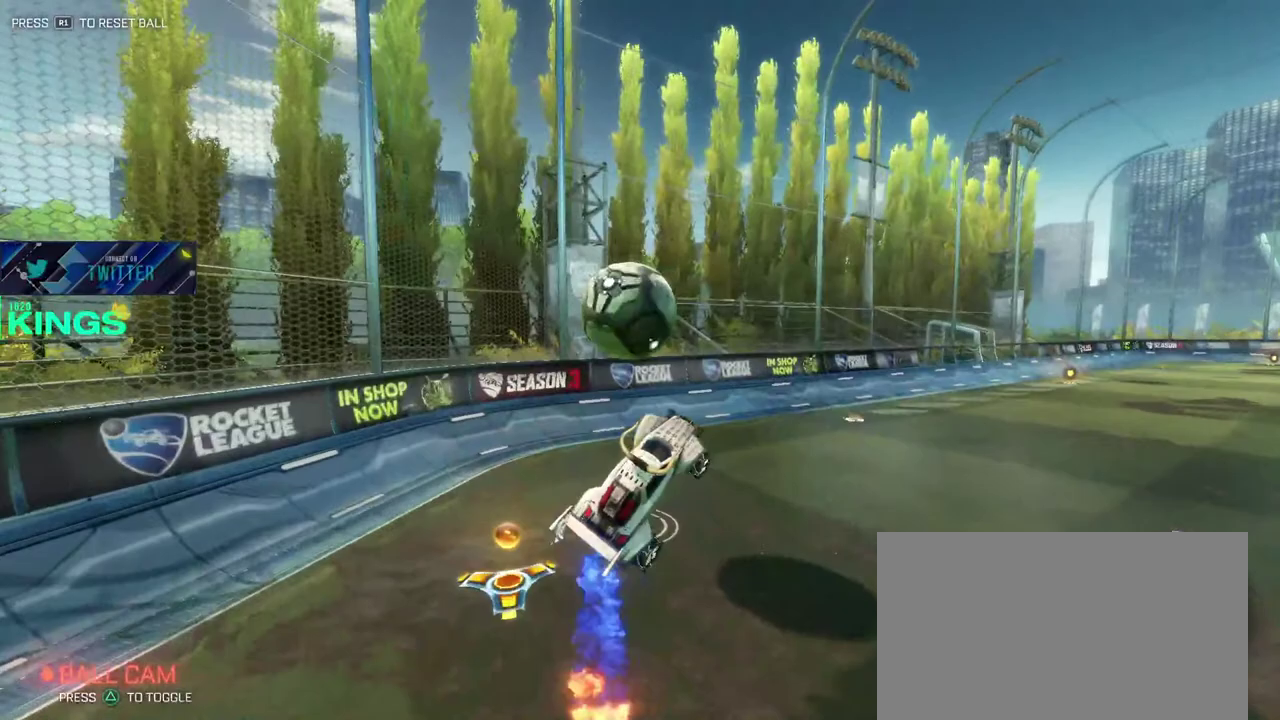
{"buttons": ["R2"], "left_stick": "left", "right_stick": "center", "events": [[50, "left_stick", "left"], [283, "left_stick", "center"], [383, "left_stick", "left"]]}
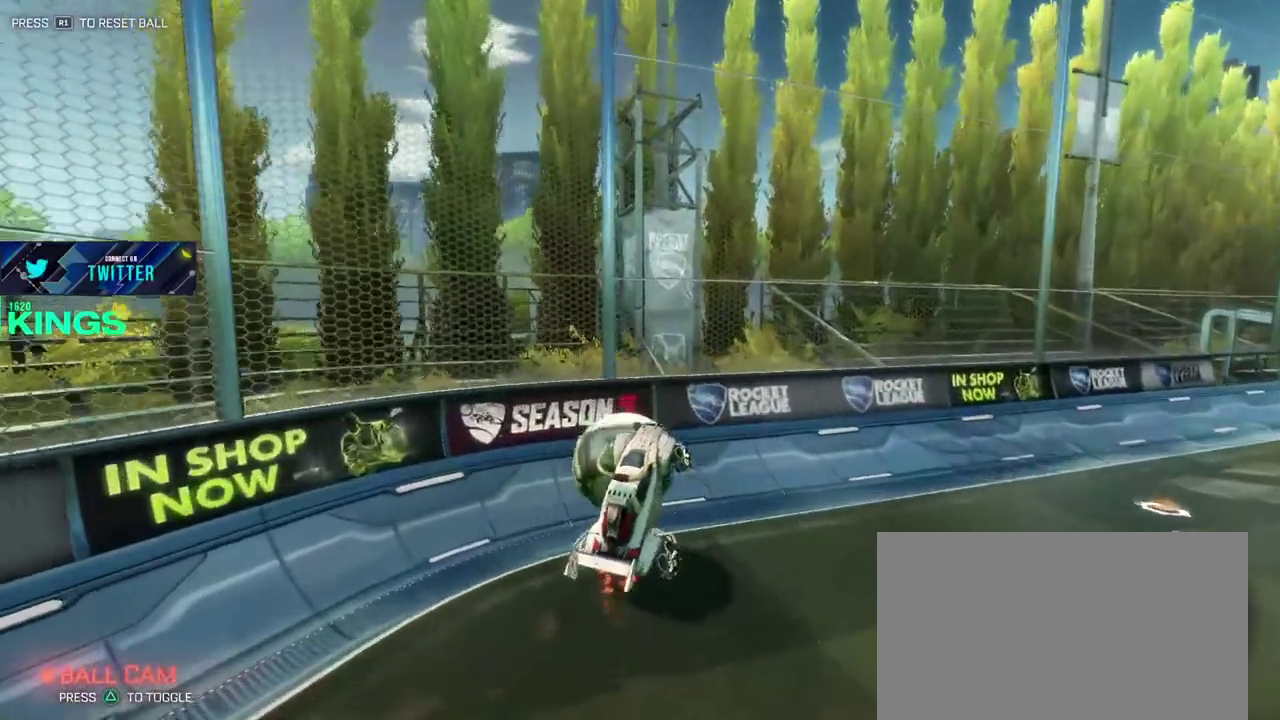
{"buttons": ["R2"], "left_stick": "center", "right_stick": "center", "events": [[50, "CROSS", "down"], [133, "left_stick", "up-left"], [150, "CROSS", "up"], [317, "left_stick", "center"]]}
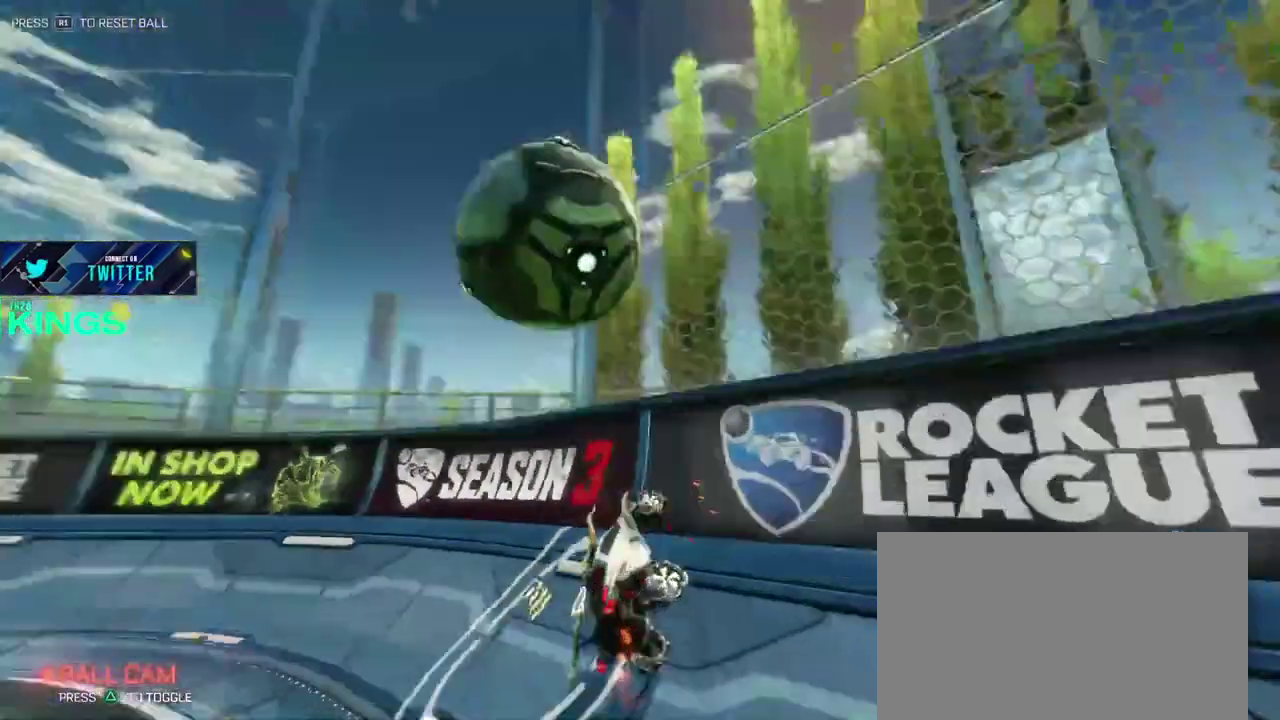
{"buttons": ["START"], "left_stick": "center", "right_stick": "center", "events": [[33, "L1", "down"], [300, "R2", "up"], [367, "L1", "up"], [433, "START", "down"]]}
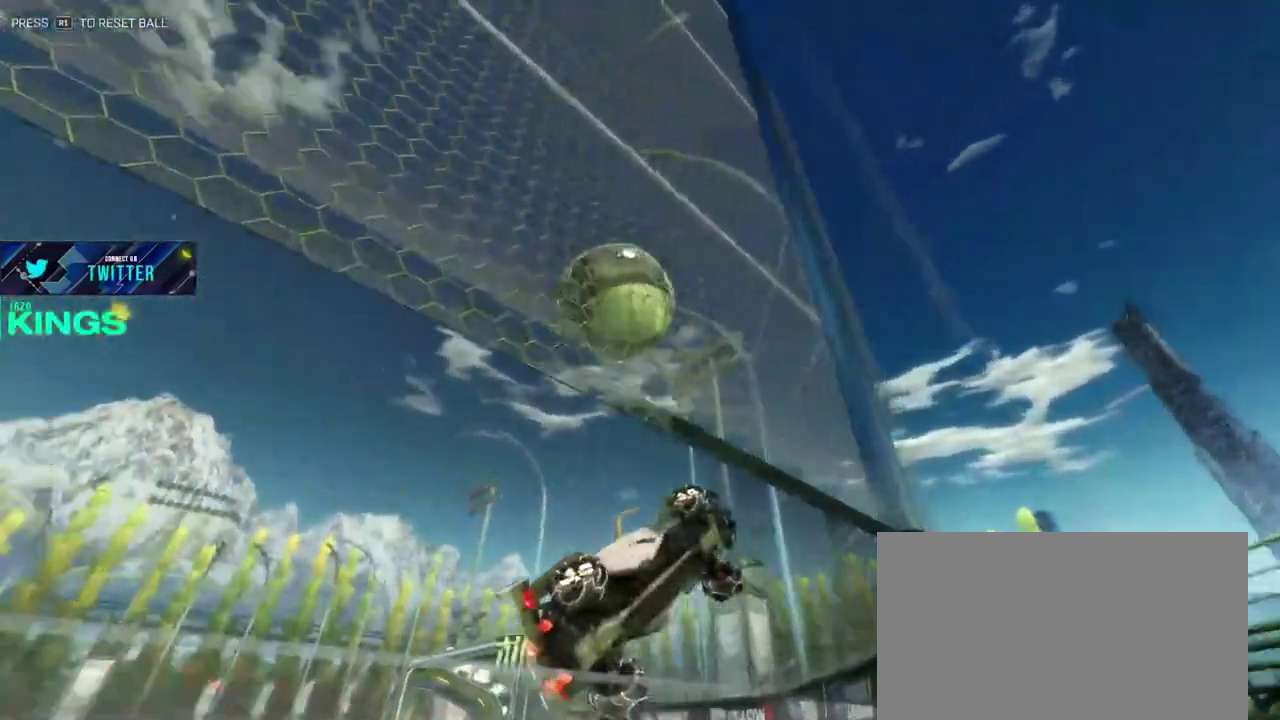
{"buttons": [], "left_stick": "center", "right_stick": "center", "events": [[417, "START", "up"]]}
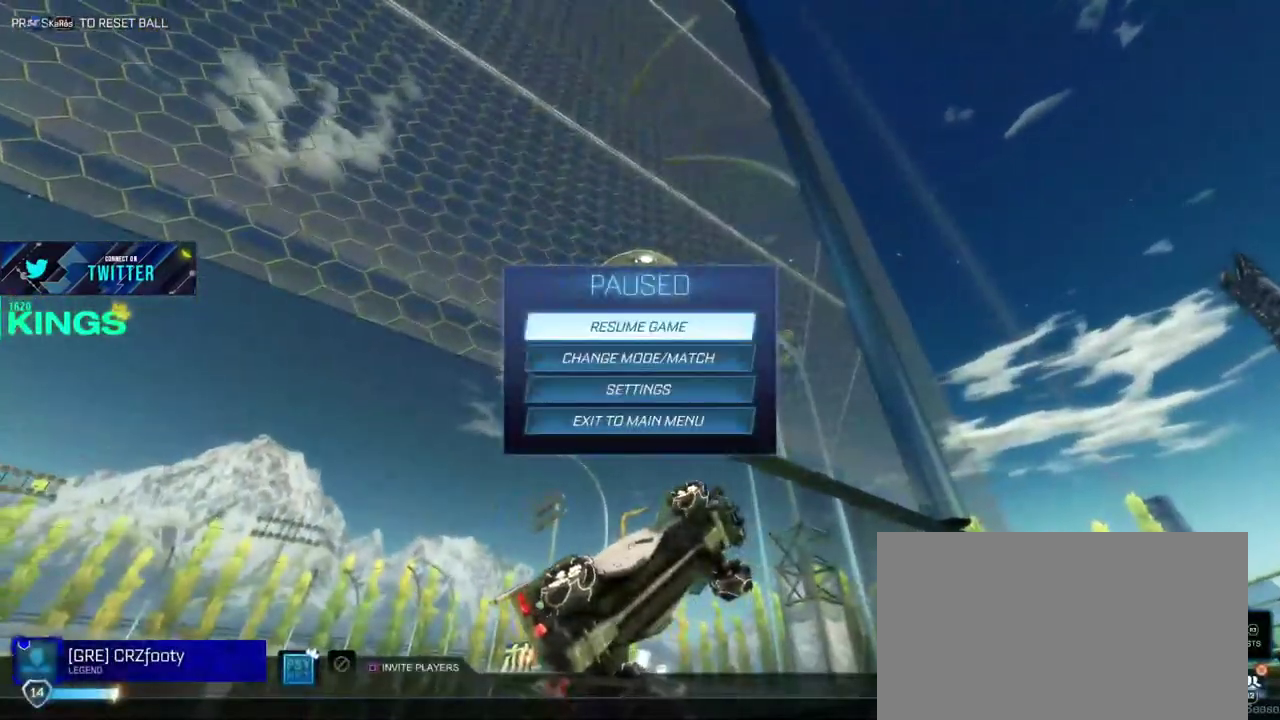
{"buttons": ["DPAD_RIGHT"], "left_stick": "center", "right_stick": "center", "events": [[433, "DPAD_RIGHT", "down"]]}
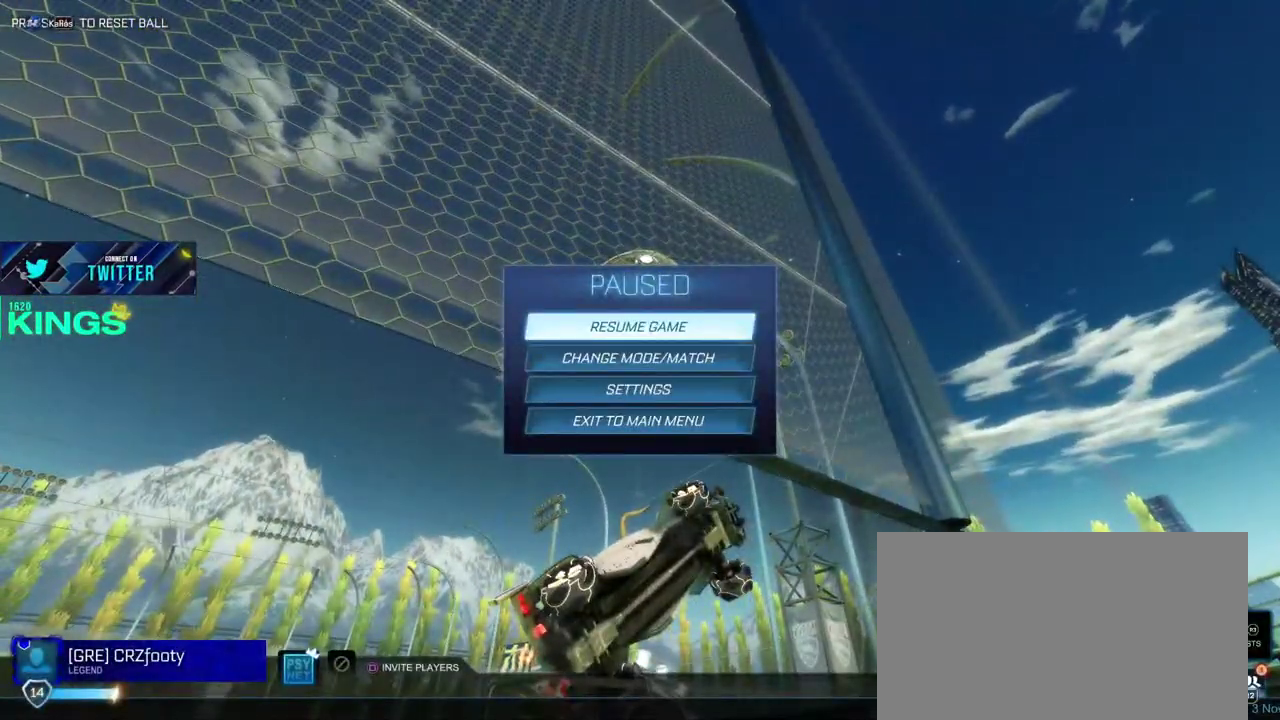
{"buttons": ["DPAD_DOWN"], "left_stick": "center", "right_stick": "center", "events": [[50, "DPAD_RIGHT", "up"], [383, "DPAD_DOWN", "down"]]}
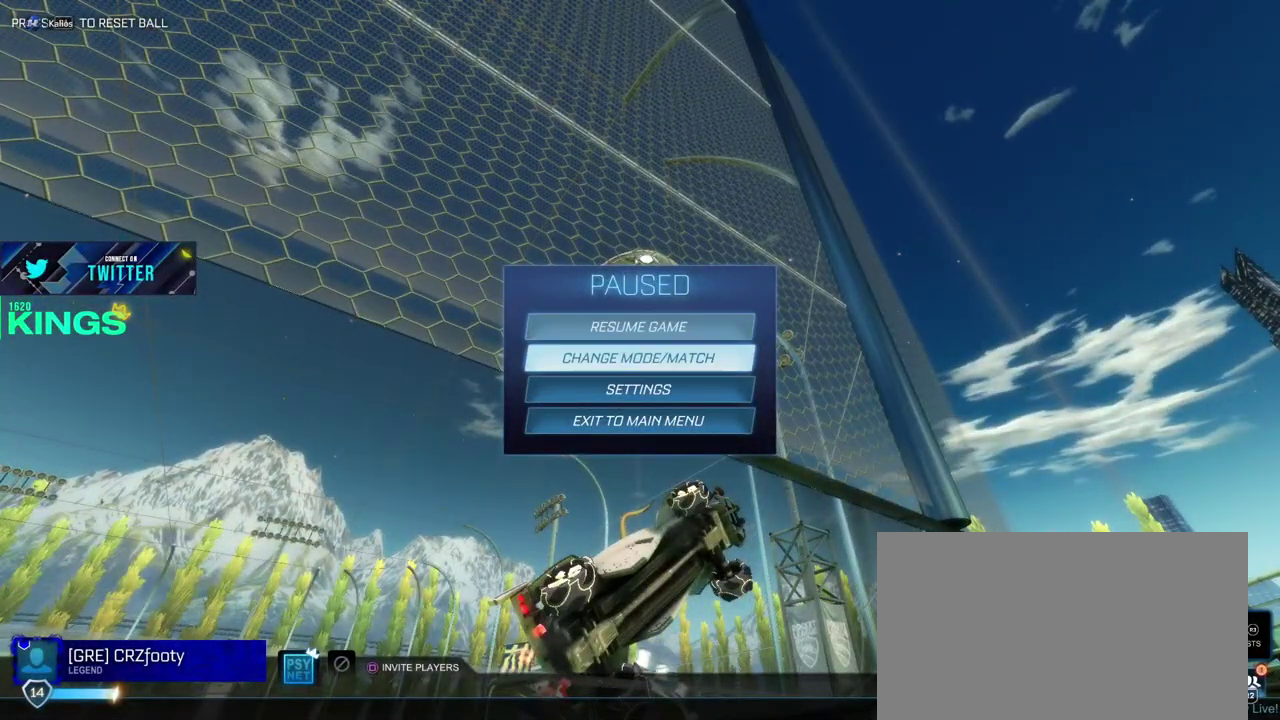
{"buttons": [], "left_stick": "center", "right_stick": "center", "events": [[17, "DPAD_DOWN", "up"], [67, "DPAD_DOWN", "down"], [200, "DPAD_DOWN", "up"], [250, "DPAD_DOWN", "down"], [367, "DPAD_DOWN", "up"]]}
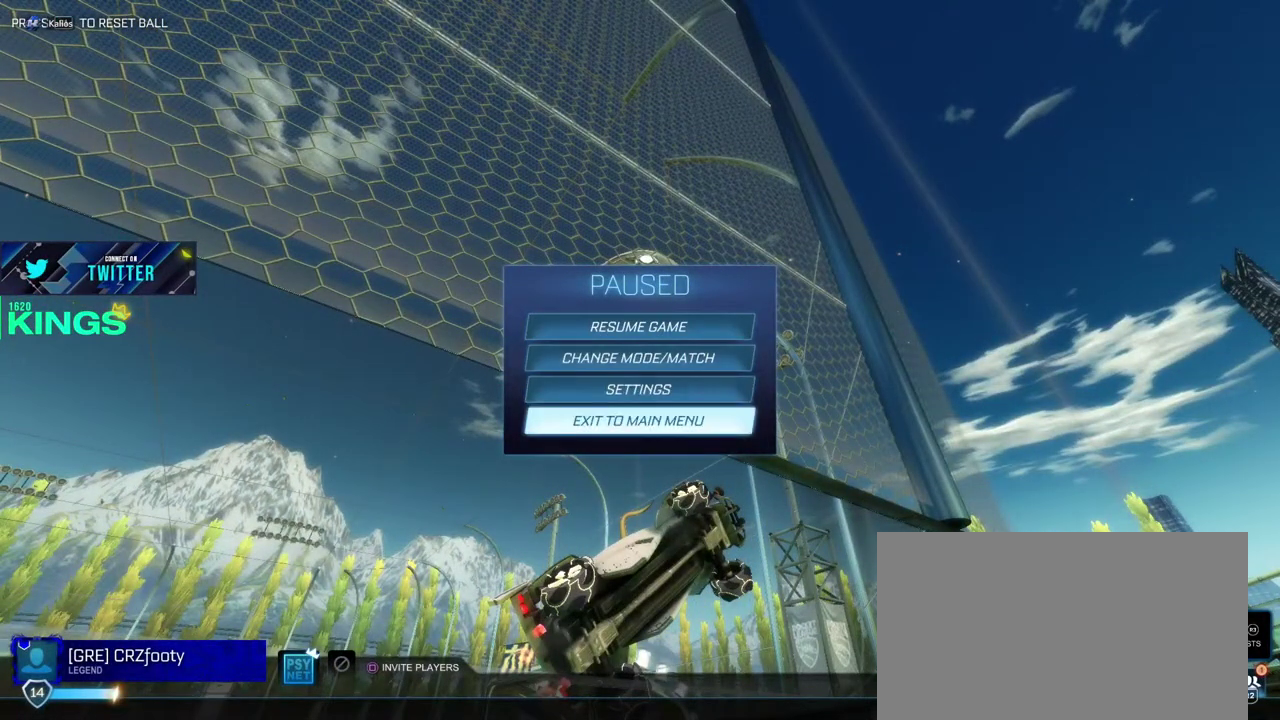
{"buttons": [], "left_stick": "center", "right_stick": "center", "events": [[217, "DPAD_LEFT", "down"], [350, "DPAD_LEFT", "up"]]}
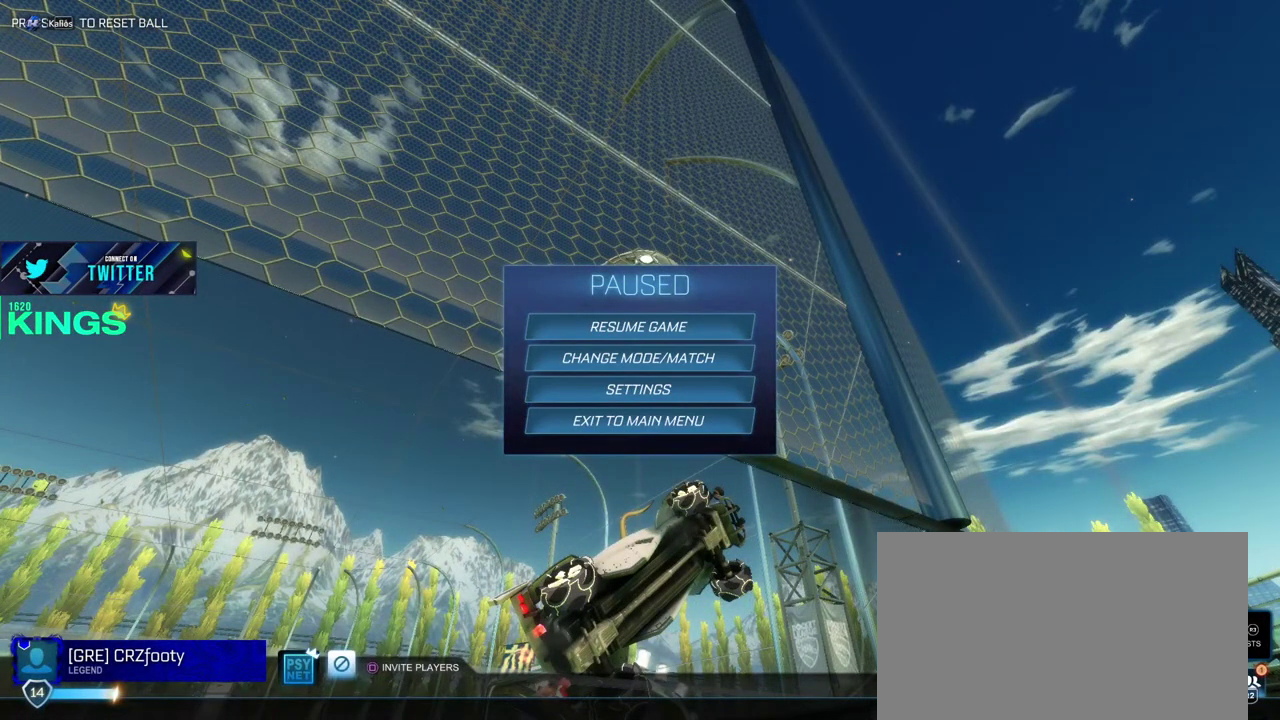
{"buttons": [], "left_stick": "center", "right_stick": "center", "events": [[50, "DPAD_LEFT", "down"], [133, "DPAD_LEFT", "up"], [150, "CROSS", "down"], [217, "CROSS", "up"]]}
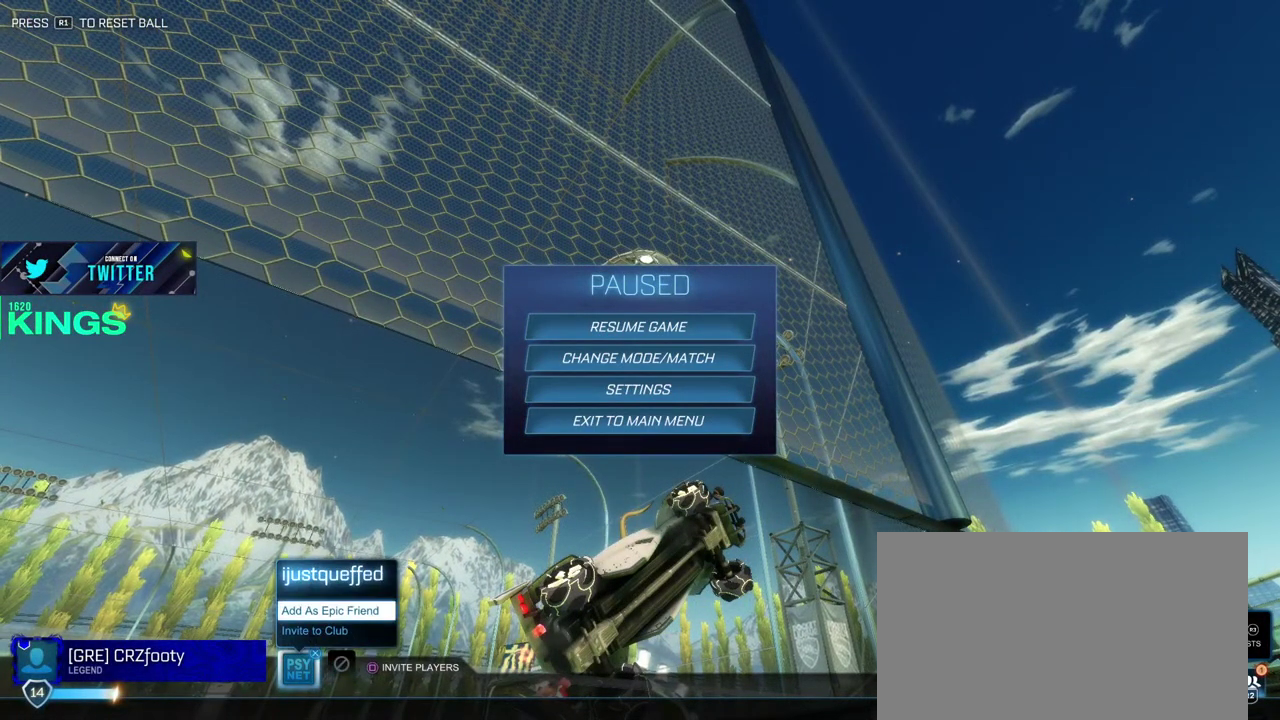
{"buttons": [], "left_stick": "center", "right_stick": "center", "events": [[83, "CIRCLE", "down"], [133, "CIRCLE", "up"]]}
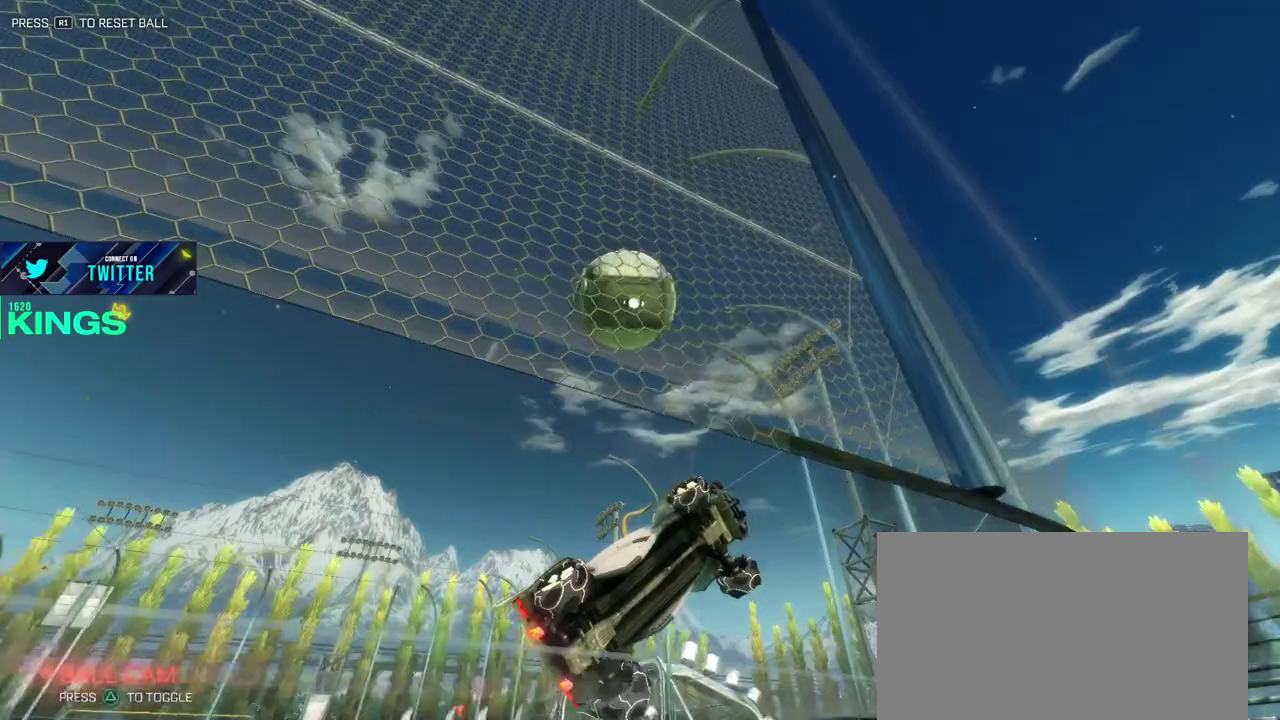
{"buttons": [], "left_stick": "up-left", "right_stick": "center", "events": [[500, "left_stick", "up-left"]]}
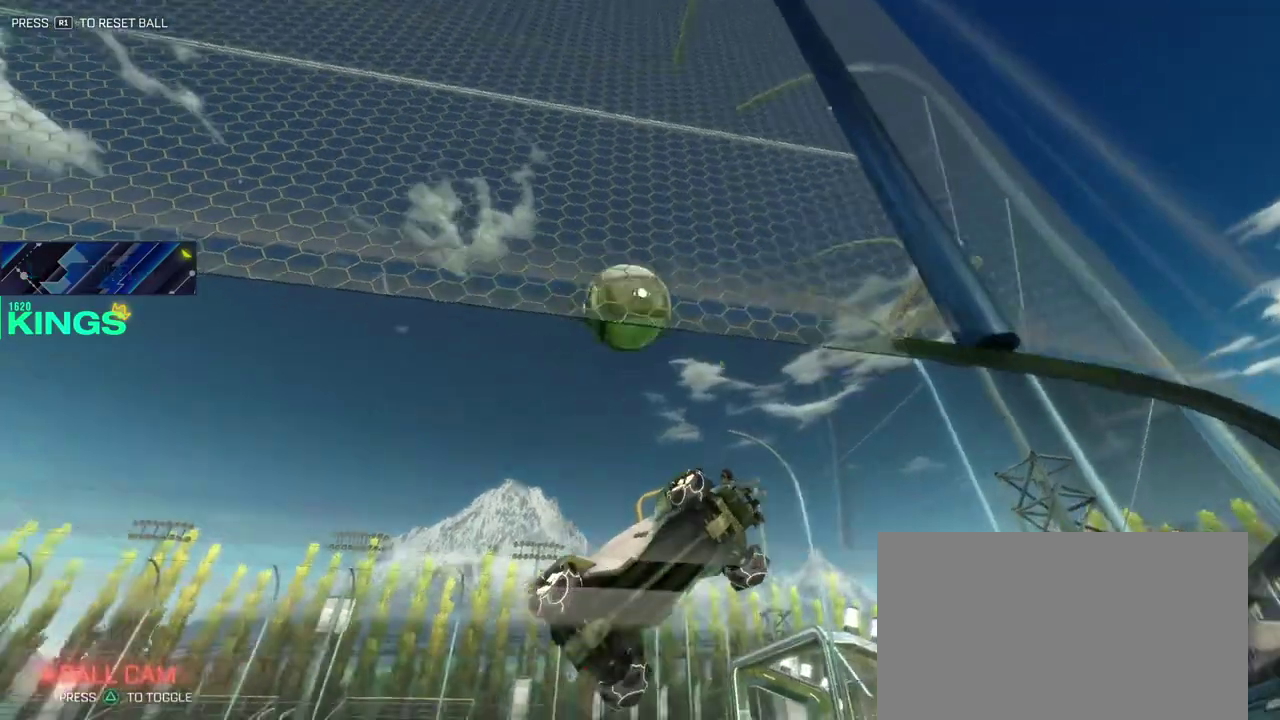
{"buttons": ["R2"], "left_stick": "up-left", "right_stick": "center", "events": [[33, "R2", "down"], [50, "left_stick", "down-right"], [117, "left_stick", "up-left"]]}
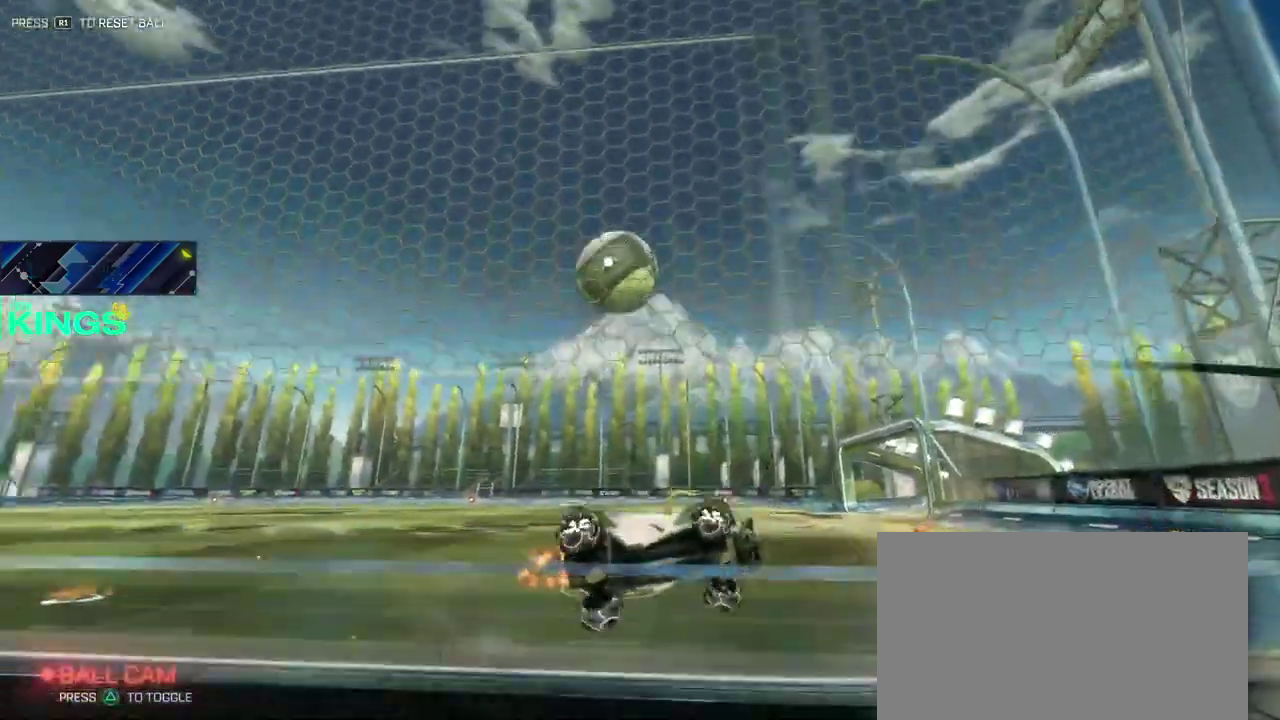
{"buttons": [], "left_stick": "center", "right_stick": "center", "events": [[267, "R2", "up"], [317, "left_stick", "center"]]}
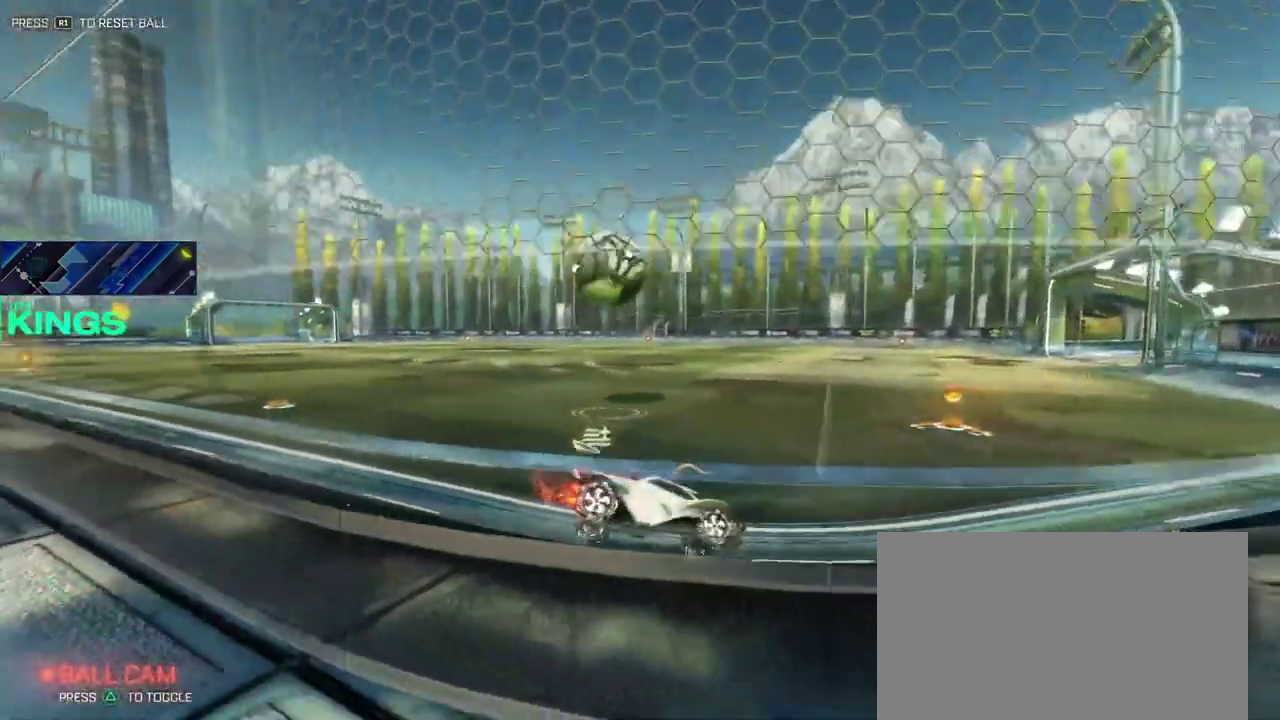
{"buttons": ["L2"], "left_stick": "center", "right_stick": "center", "events": [[367, "L2", "down"]]}
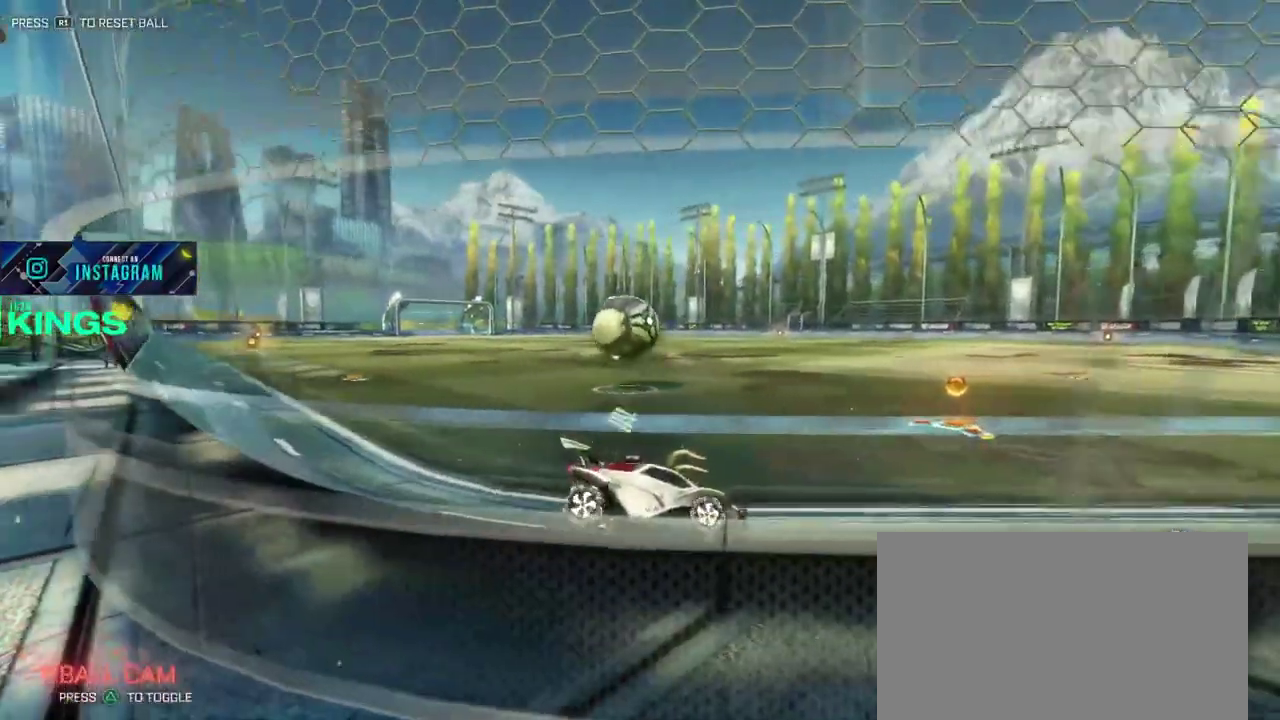
{"buttons": [], "left_stick": "center", "right_stick": "center", "events": [[17, "left_stick", "right"], [333, "left_stick", "center"], [400, "L2", "up"]]}
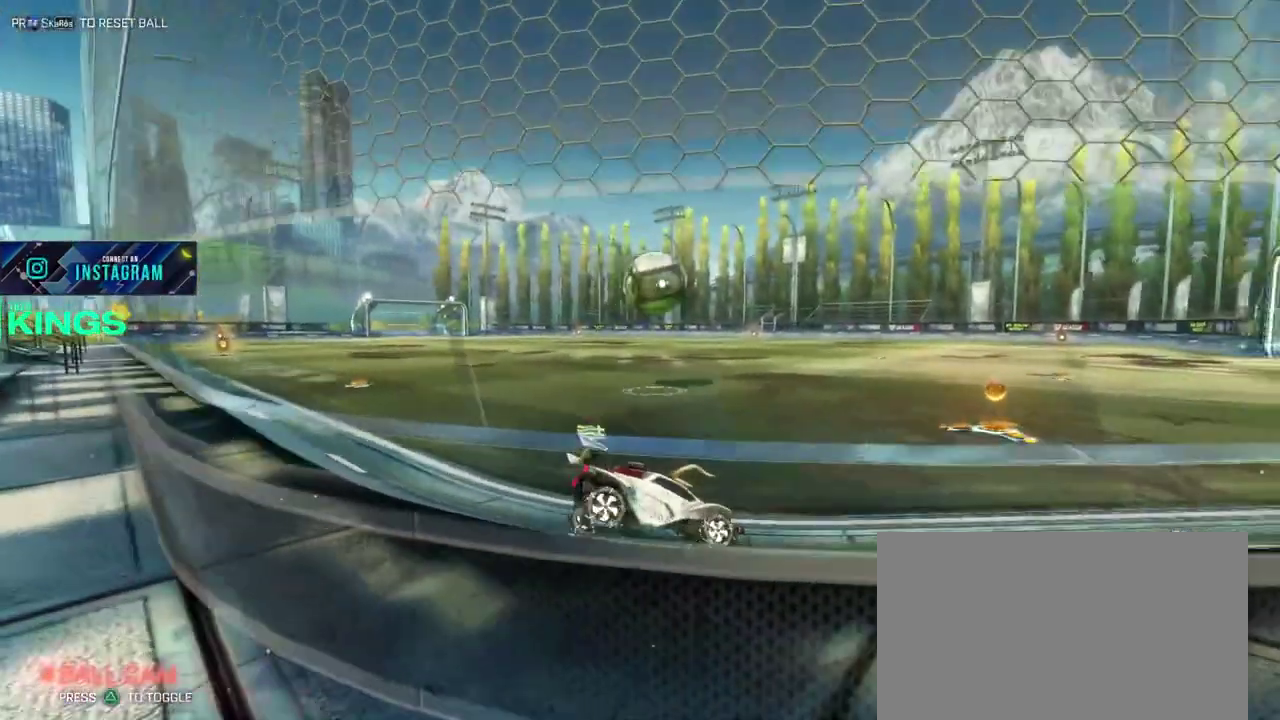
{"buttons": ["R2"], "left_stick": "center", "right_stick": "center", "events": [[17, "R2", "down"]]}
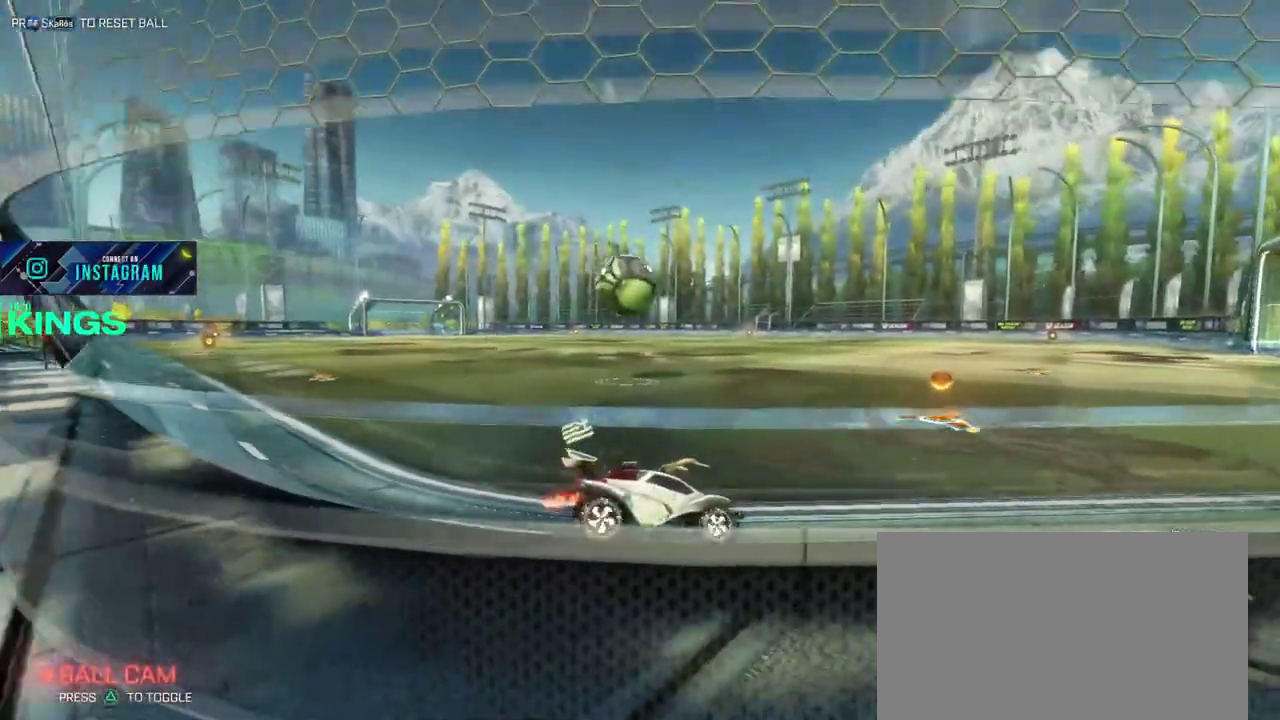
{"buttons": [], "left_stick": "left", "right_stick": "center", "events": [[217, "R2", "up"], [250, "left_stick", "left"]]}
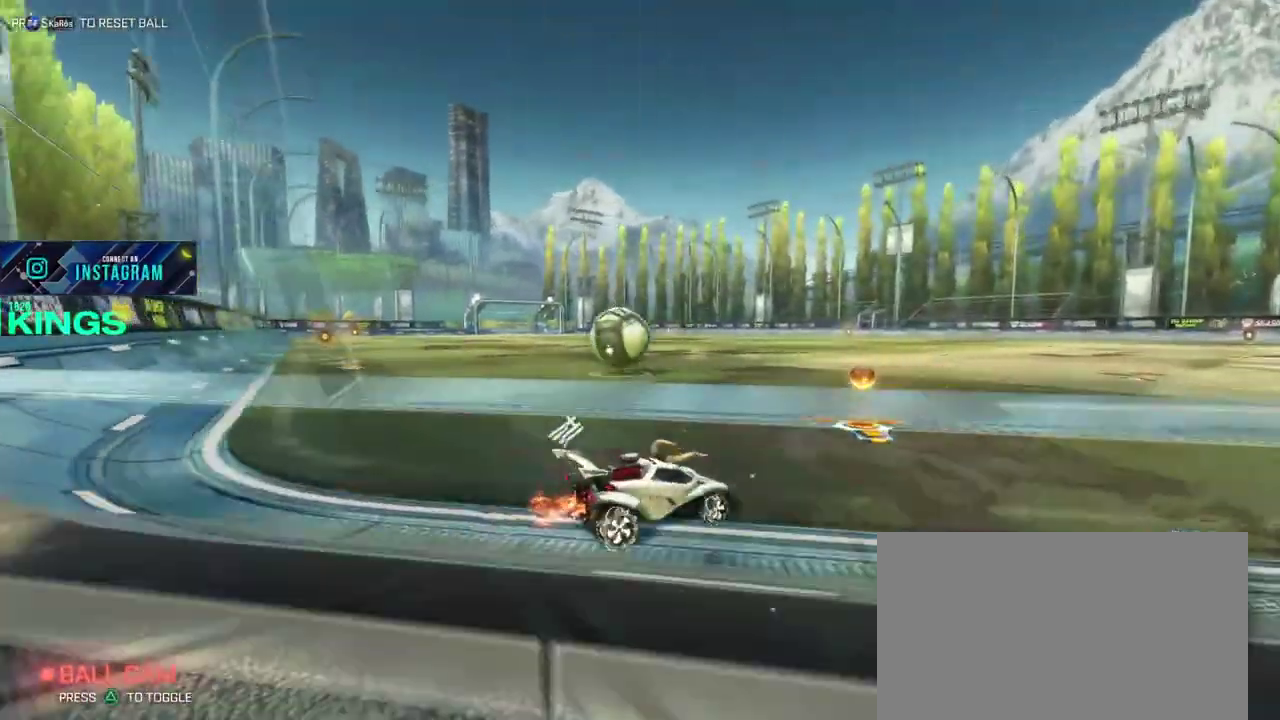
{"buttons": [], "left_stick": "center", "right_stick": "center", "events": [[500, "left_stick", "center"]]}
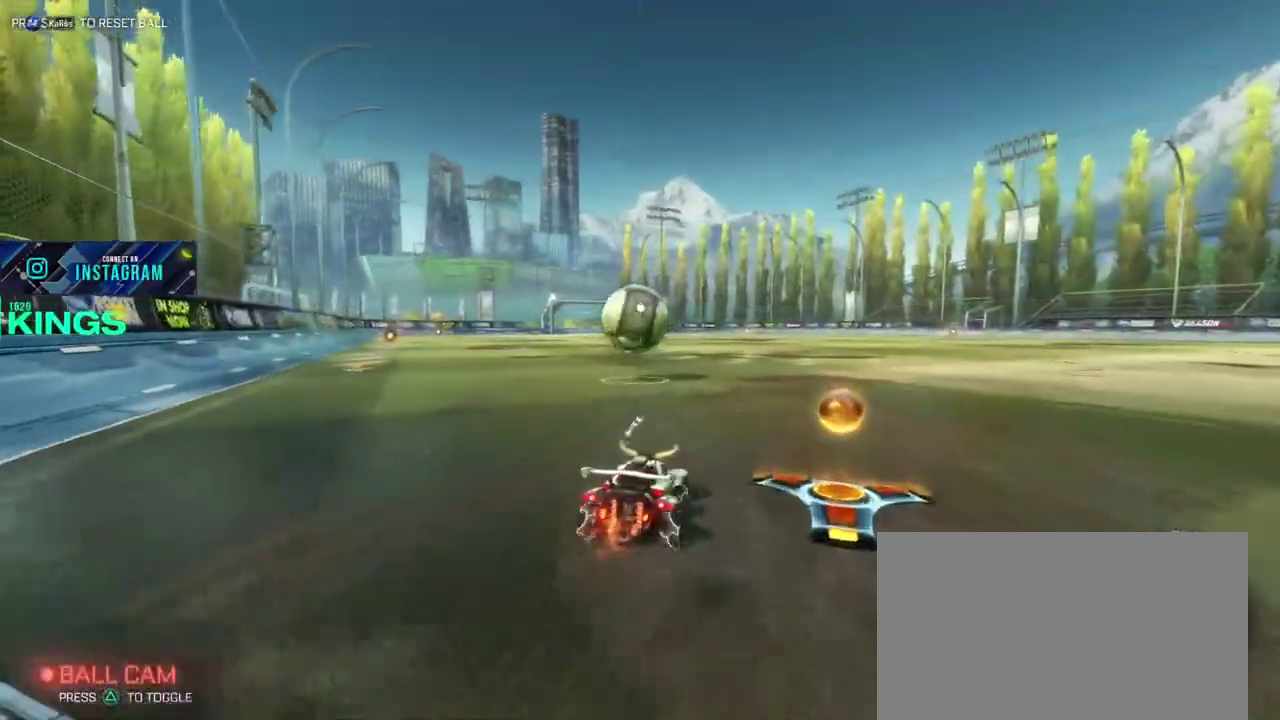
{"buttons": ["R2"], "left_stick": "center", "right_stick": "center", "events": [[117, "left_stick", "up-right"], [283, "left_stick", "center"], [317, "R2", "down"]]}
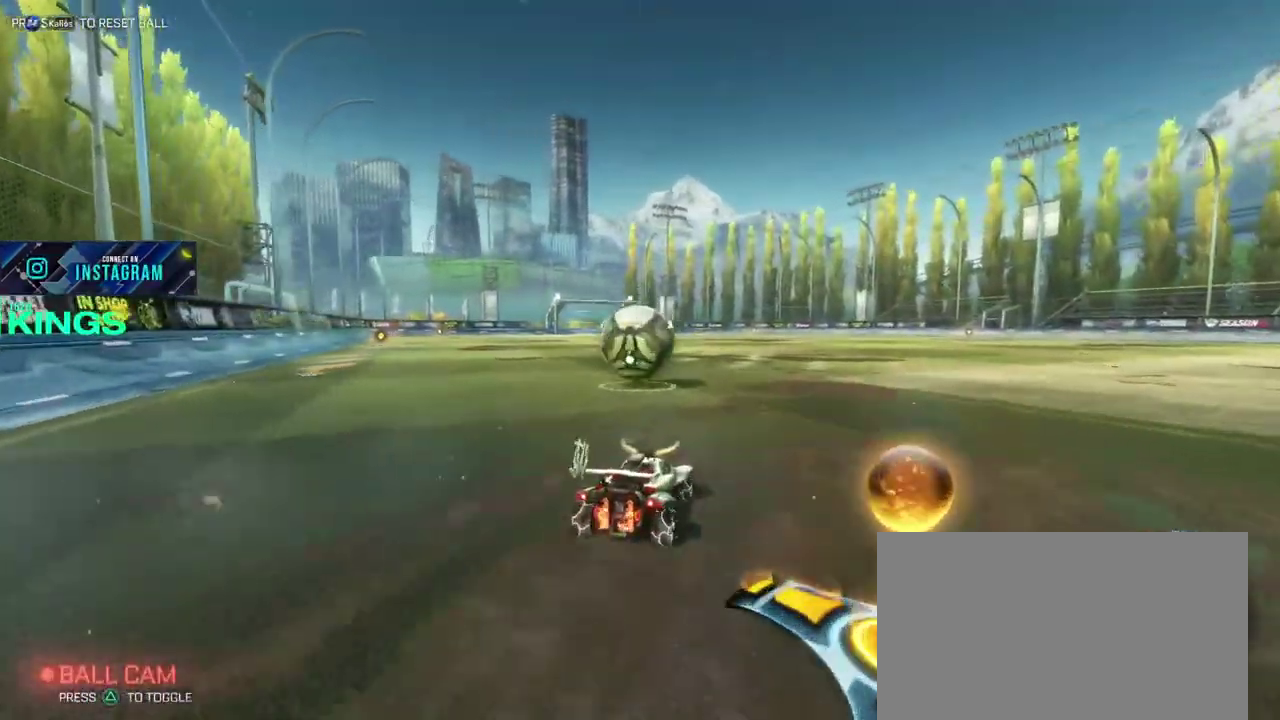
{"buttons": ["R2"], "left_stick": "center", "right_stick": "center", "events": []}